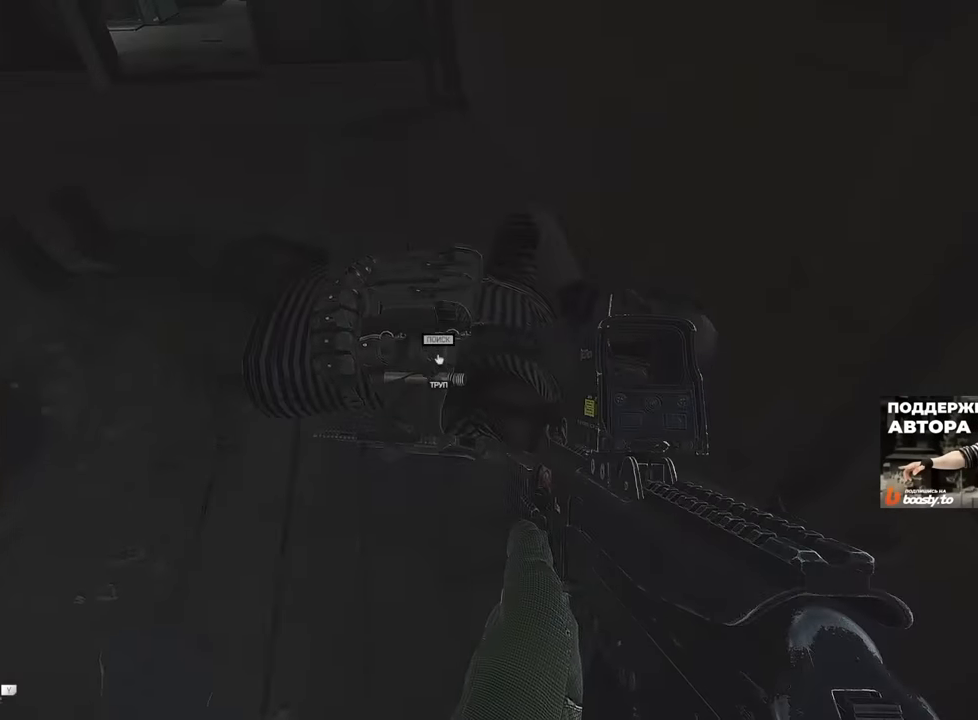
Gameplay with keyboard and mouse; each line is a JSON object with the keys and mouse buttons held at the frame after it. "events" lists presses ("down") and releases ("up") of "1", "2", "3", "4", "5", "a", "alt", "b", "c", "ctrl", "d", "e", "f", "g", "q", "r", "s", "shift", "space", "t", "tab", "tilde", "v", "w", "x", "z", "mouse_left", "mouse_wheel", "mouse_right", "mouse_mb4" and "mouse_mb5" between this image and that frame as [ms after this image, input, new state], when the widget could be followed in between. "mouse_left", "mouse_wheel", "mouse_right", "mouse_mb4", "mouse_mb5" = the "left", "wheel", "right", "mb4", "mb5" buttons of the "mouse" list. No other keys are recorded. "wheel" means that the mouse wheel is clicked or scrolled. Mouse movement is not recorded.
{"keys": [], "mouse": [], "events": [[16, "f", "up"]]}
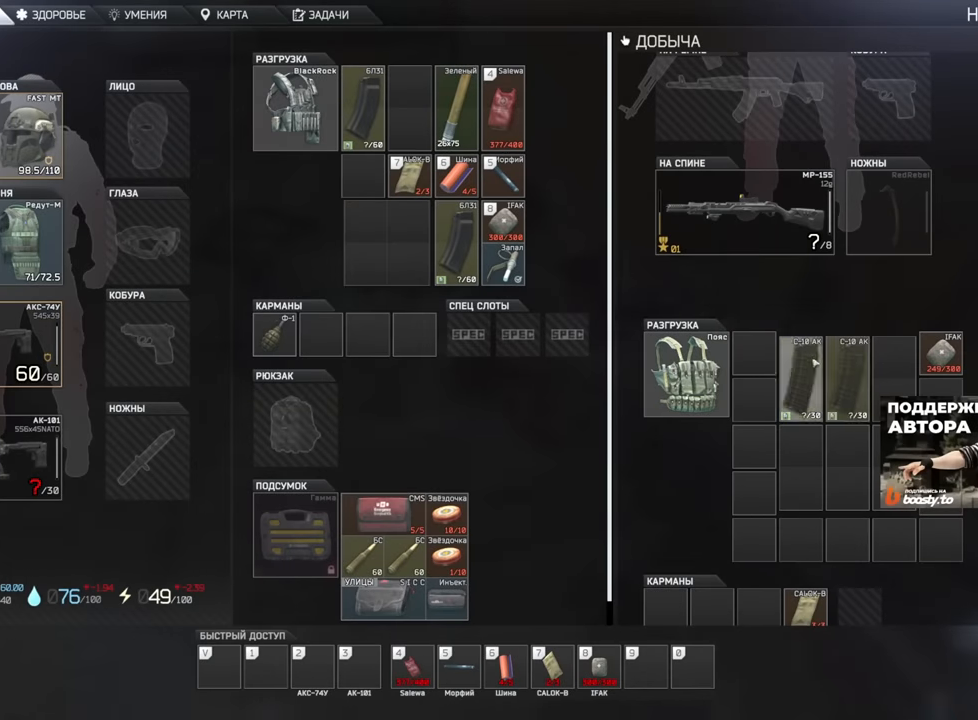
{"keys": [], "mouse": [], "events": []}
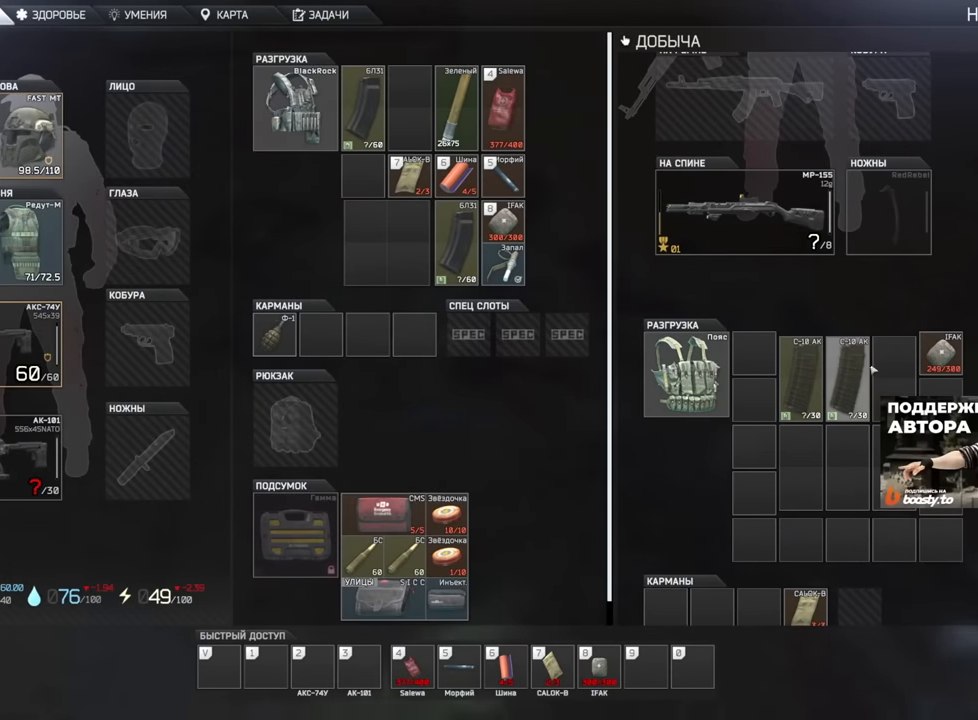
{"keys": [], "mouse": [], "events": []}
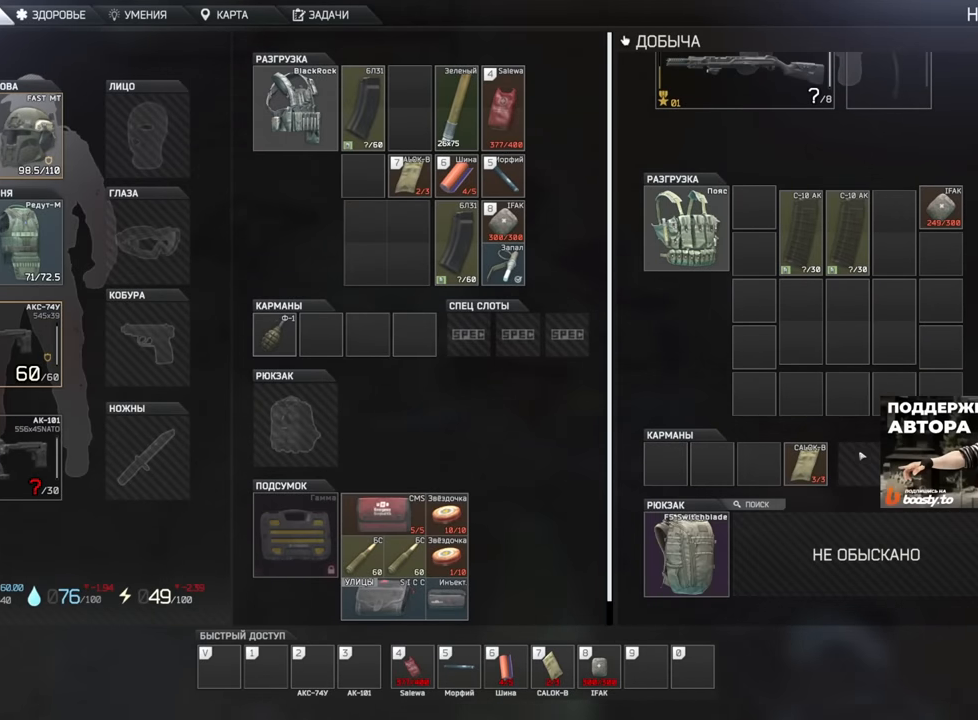
{"keys": [], "mouse": [], "events": []}
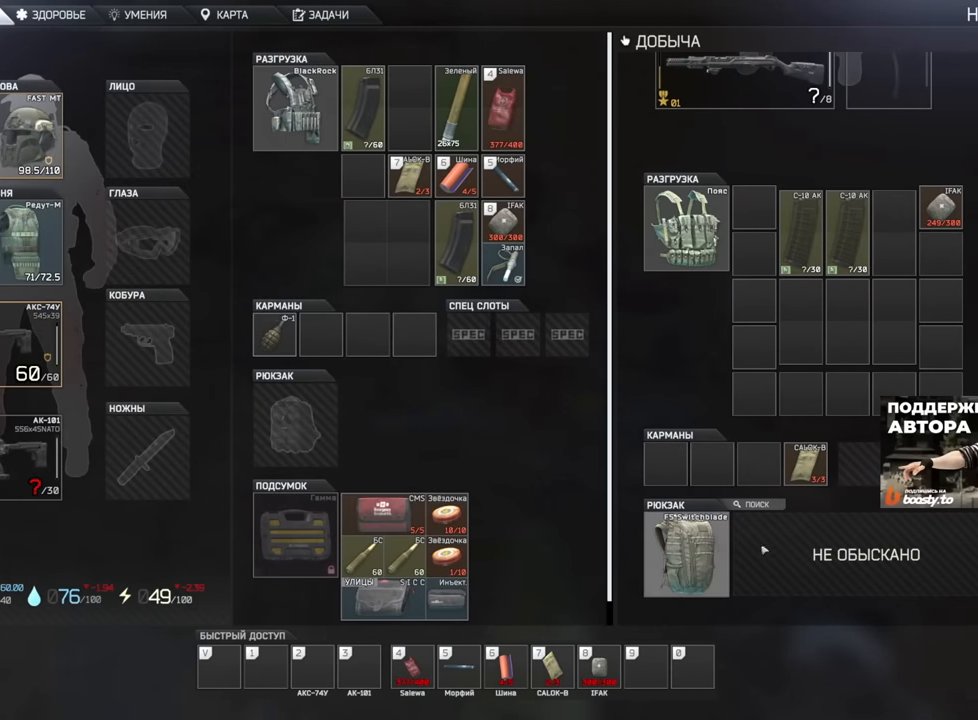
{"keys": [], "mouse": [], "events": [[117, "alt", "down"], [167, "mouse_left", "down"], [217, "mouse_left", "up"], [334, "alt", "up"]]}
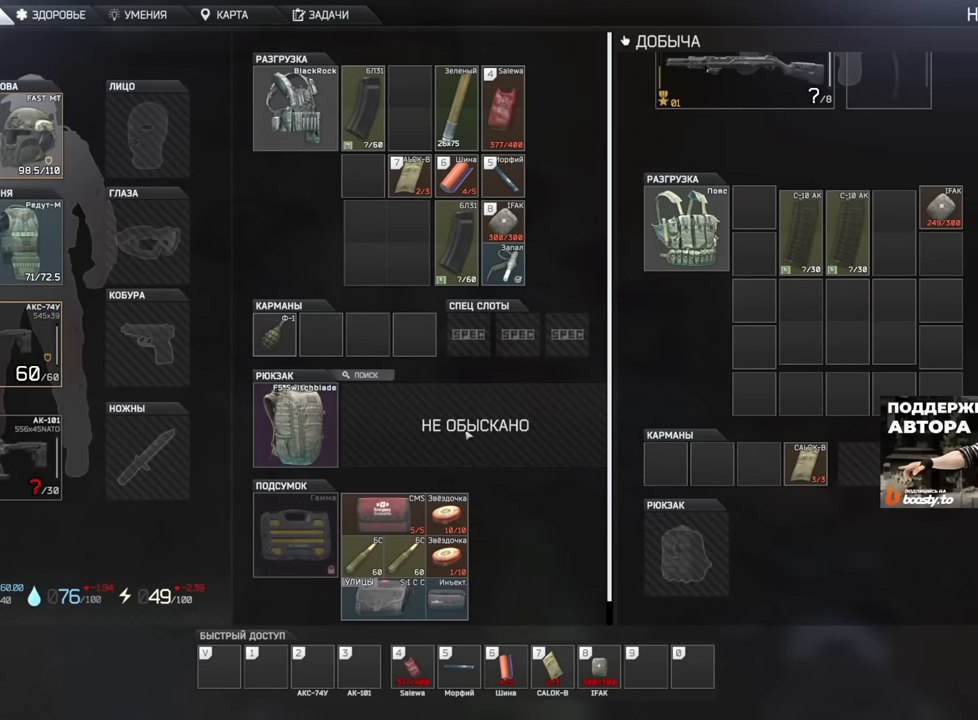
{"keys": [], "mouse": [], "events": [[100, "mouse_left", "down"], [167, "mouse_left", "up"]]}
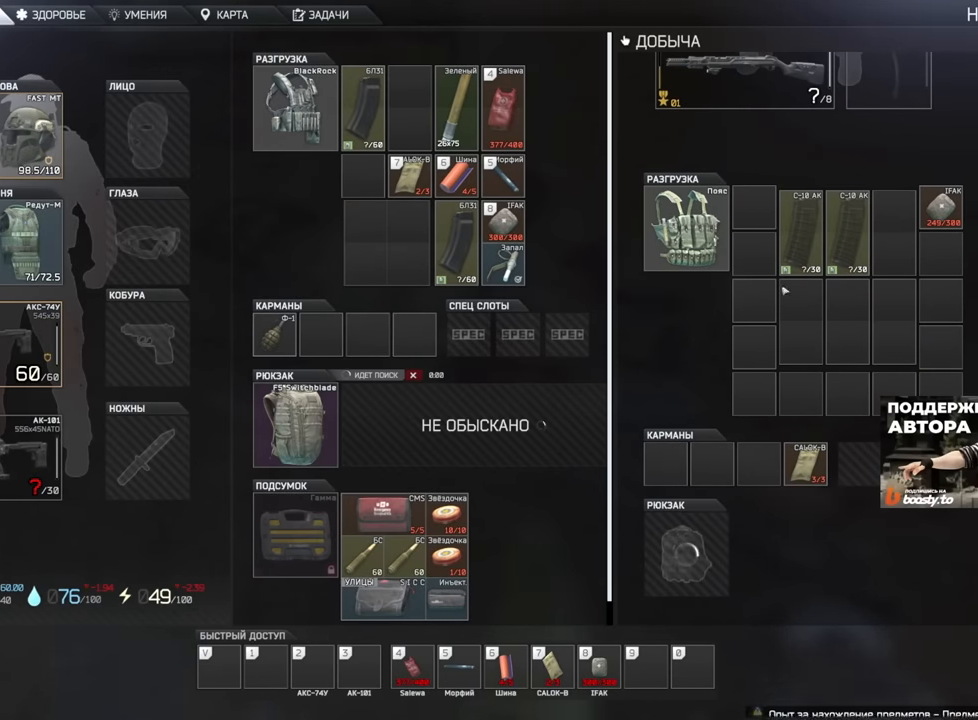
{"keys": [], "mouse": ["left"], "events": [[134, "mouse_left", "down"], [201, "mouse_left", "up"], [251, "mouse_left", "down"], [301, "mouse_left", "up"], [501, "mouse_left", "down"]]}
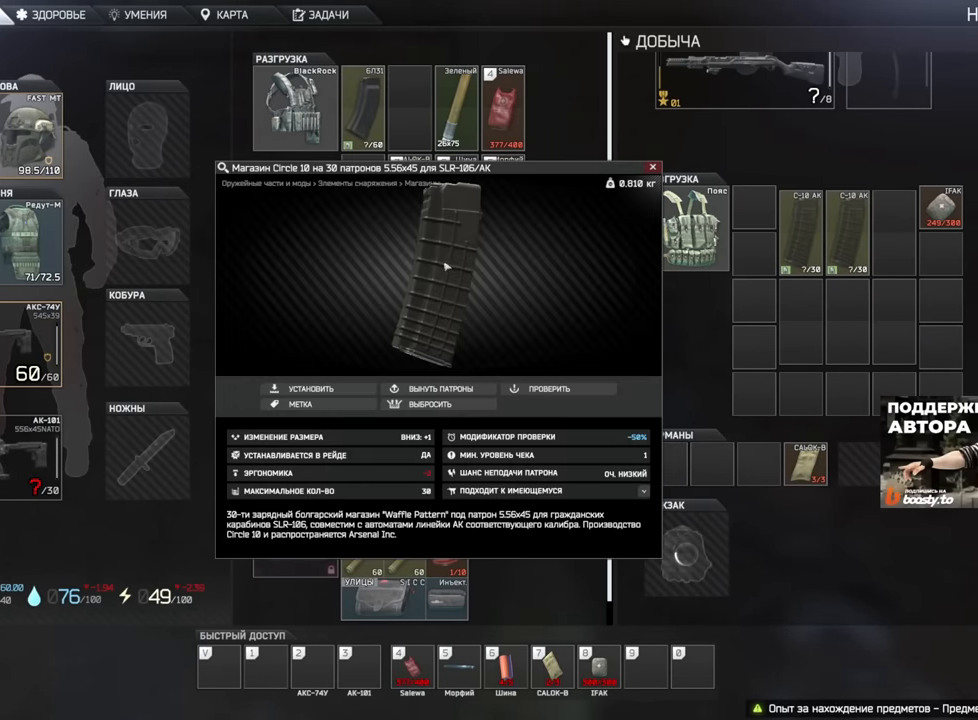
{"keys": [], "mouse": [], "events": [[200, "mouse_left", "up"]]}
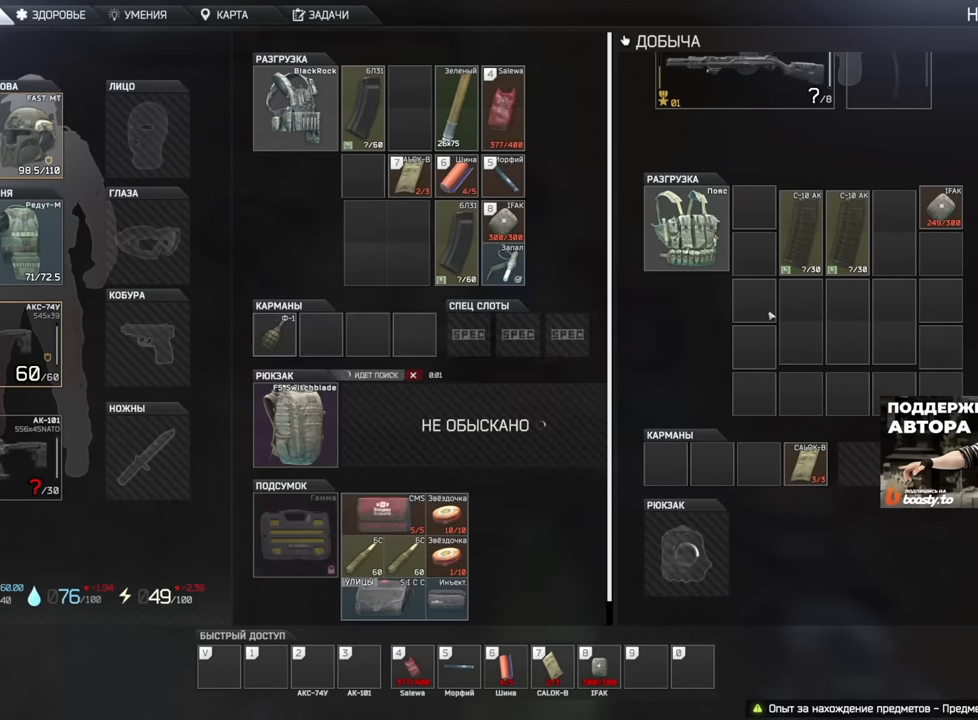
{"keys": [], "mouse": [], "events": []}
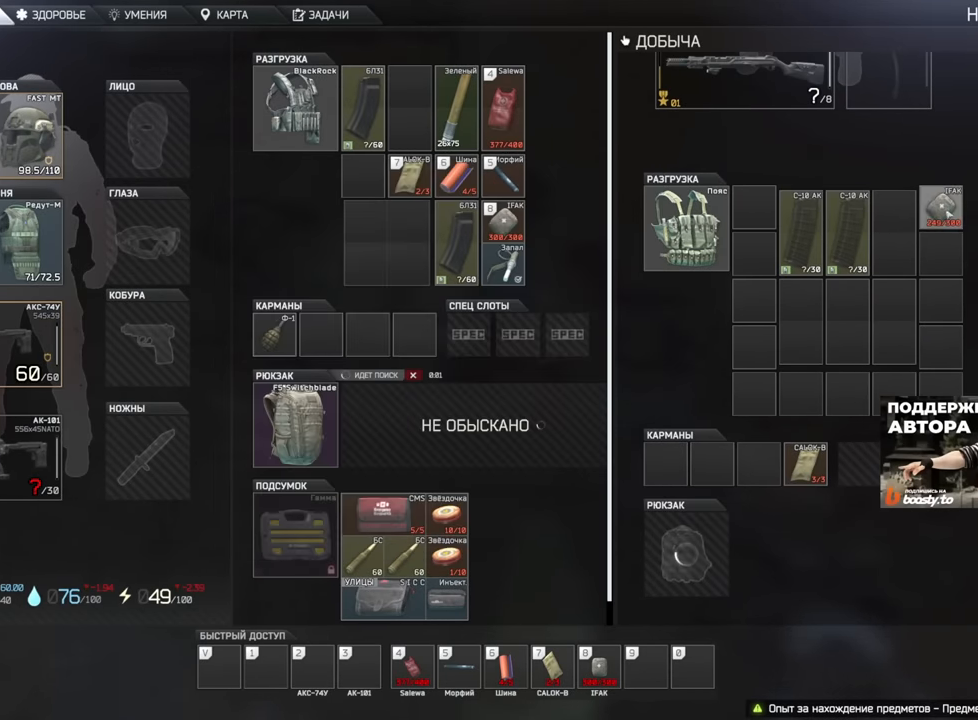
{"keys": [], "mouse": [], "events": []}
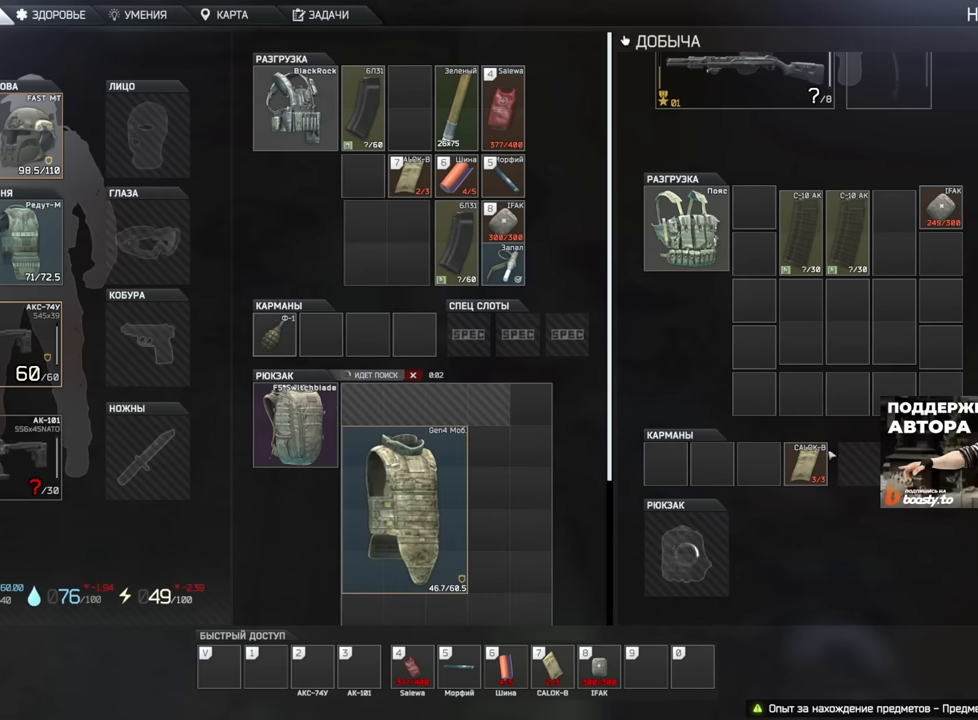
{"keys": [], "mouse": [], "events": [[183, "mouse_wheel", "down"], [300, "mouse_wheel", "up"]]}
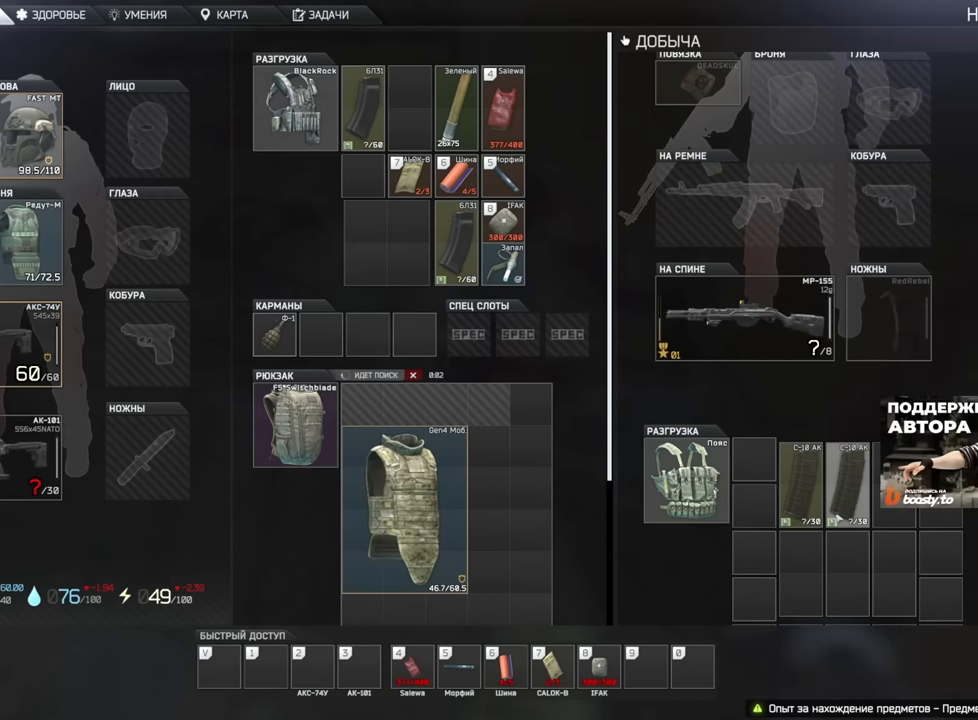
{"keys": [], "mouse": [], "events": []}
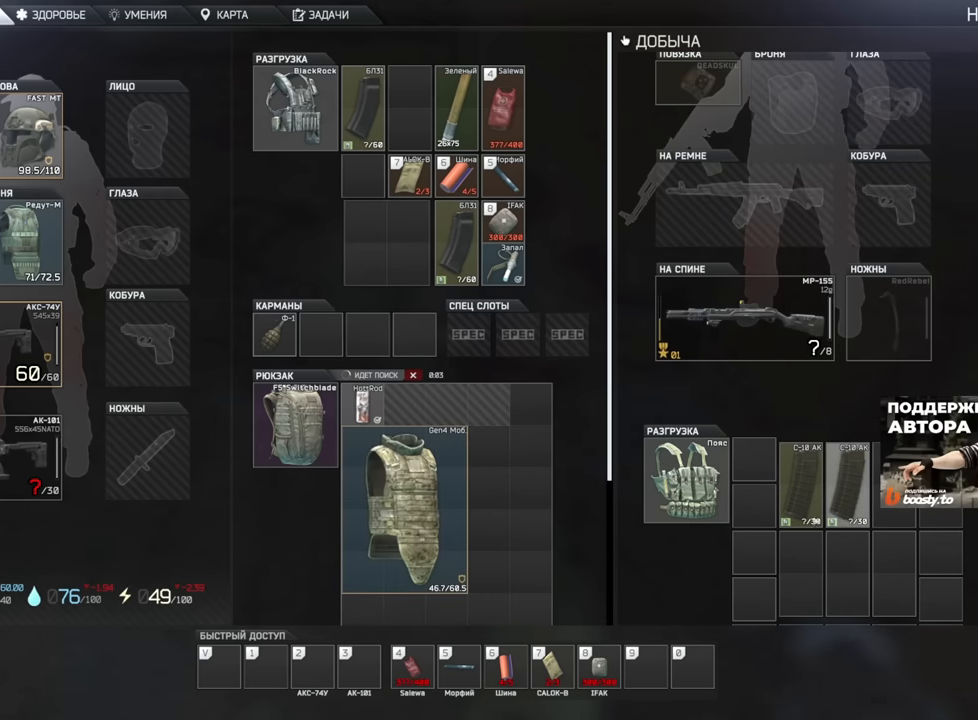
{"keys": [], "mouse": ["left"], "events": [[350, "mouse_left", "down"], [417, "mouse_left", "up"], [484, "mouse_left", "down"]]}
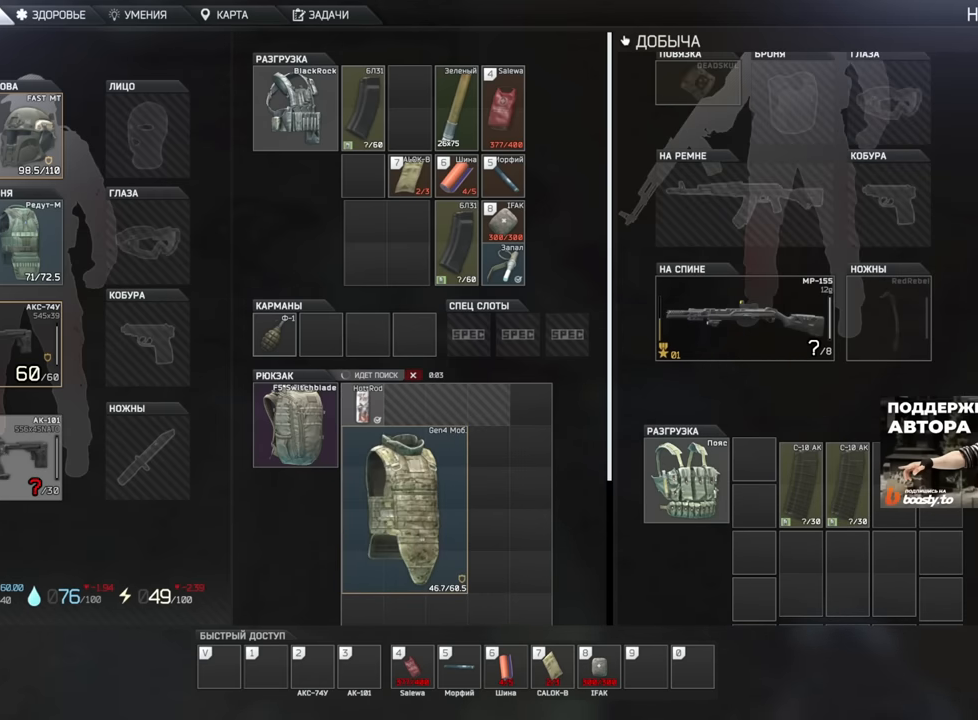
{"keys": [], "mouse": [], "events": [[34, "mouse_left", "up"]]}
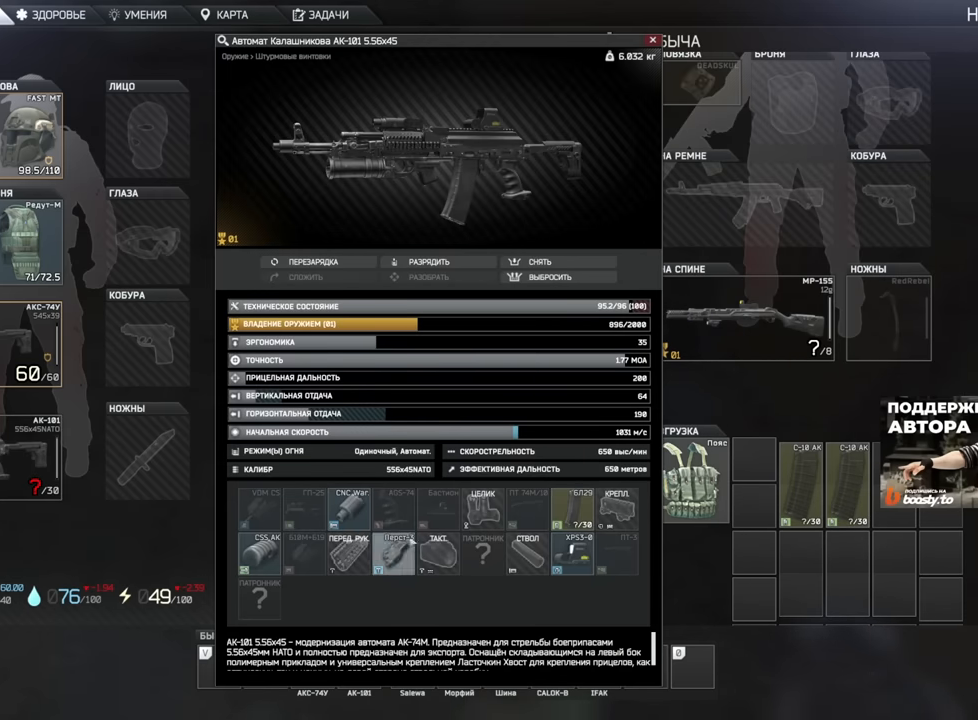
{"keys": [], "mouse": [], "events": []}
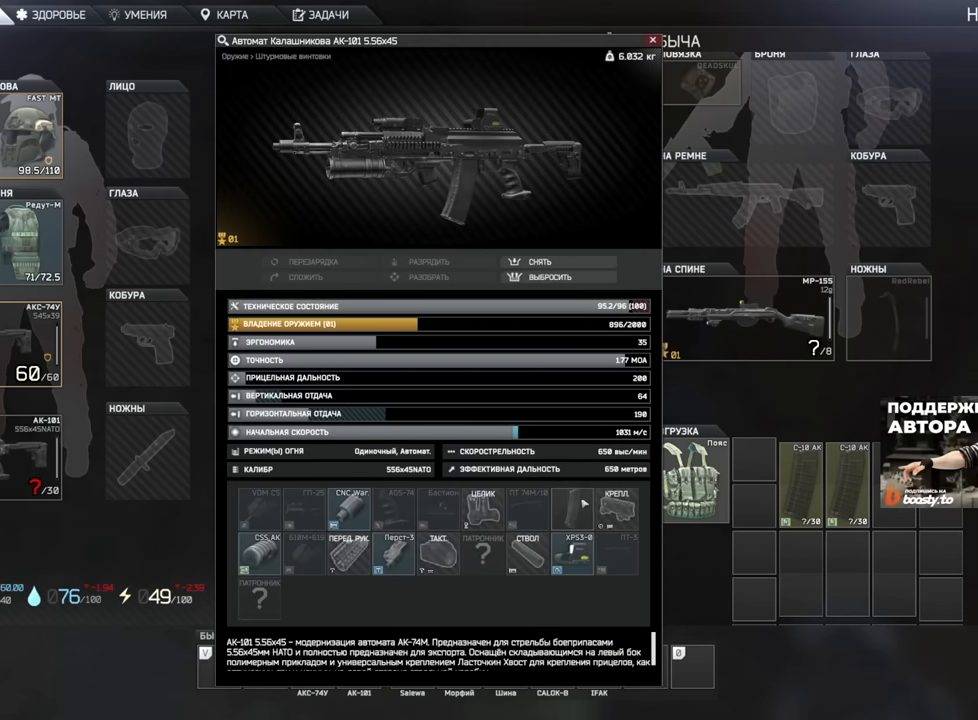
{"keys": [], "mouse": ["left"], "events": [[434, "mouse_left", "down"]]}
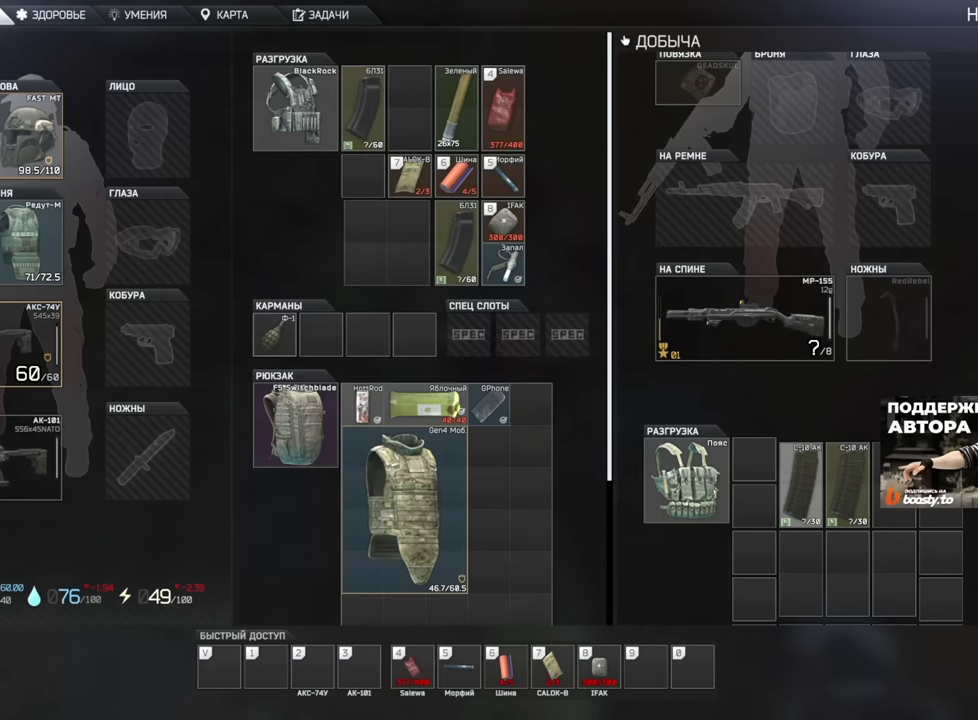
{"keys": [], "mouse": [], "events": [[167, "mouse_left", "up"]]}
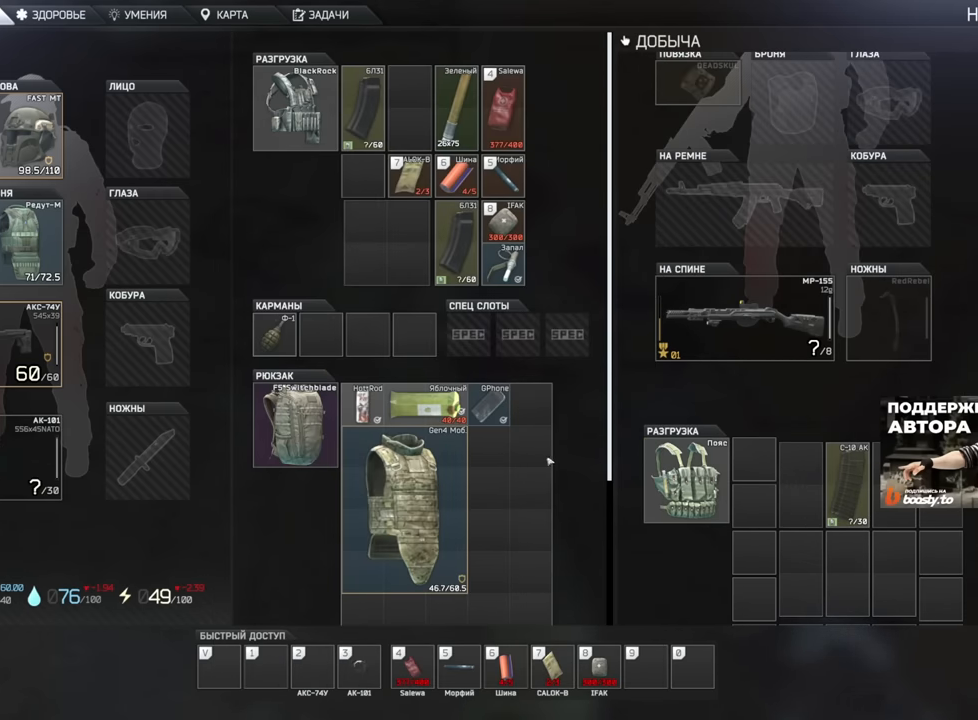
{"keys": [], "mouse": [], "events": []}
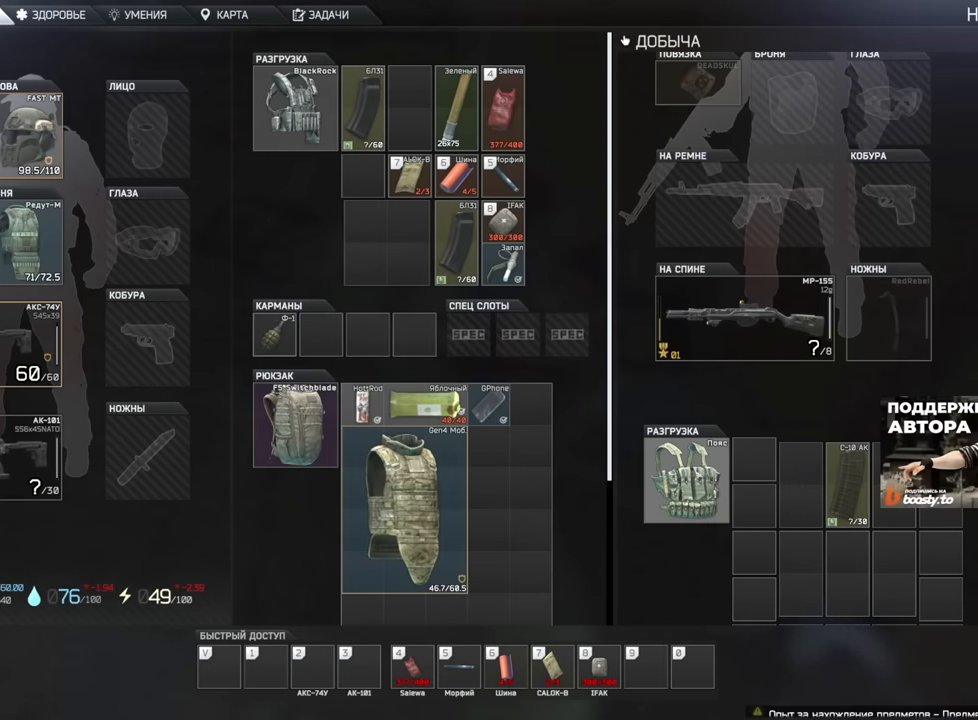
{"keys": [], "mouse": [], "events": [[233, "mouse_wheel", "down"], [283, "mouse_wheel", "up"]]}
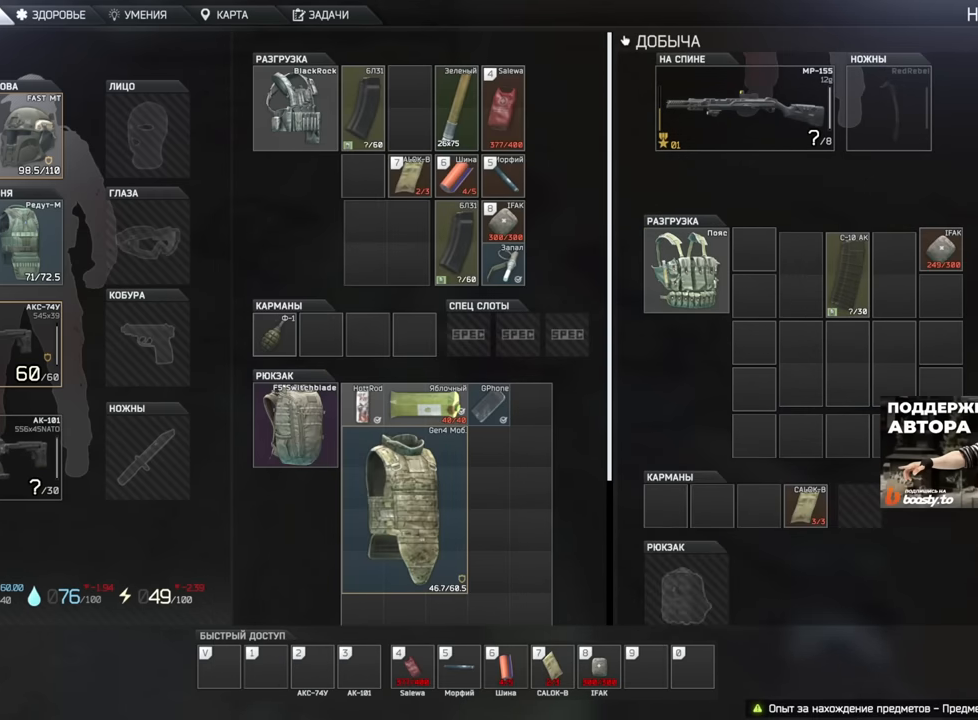
{"keys": [], "mouse": ["left"], "events": [[317, "mouse_left", "down"], [367, "r", "down"], [467, "r", "up"]]}
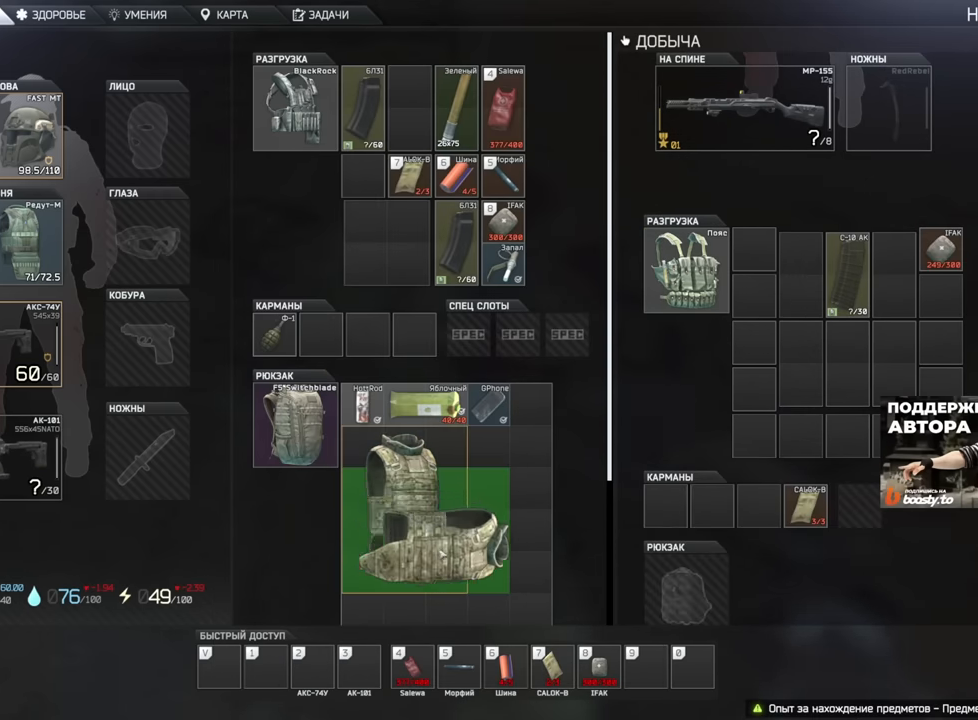
{"keys": [], "mouse": ["left"], "events": []}
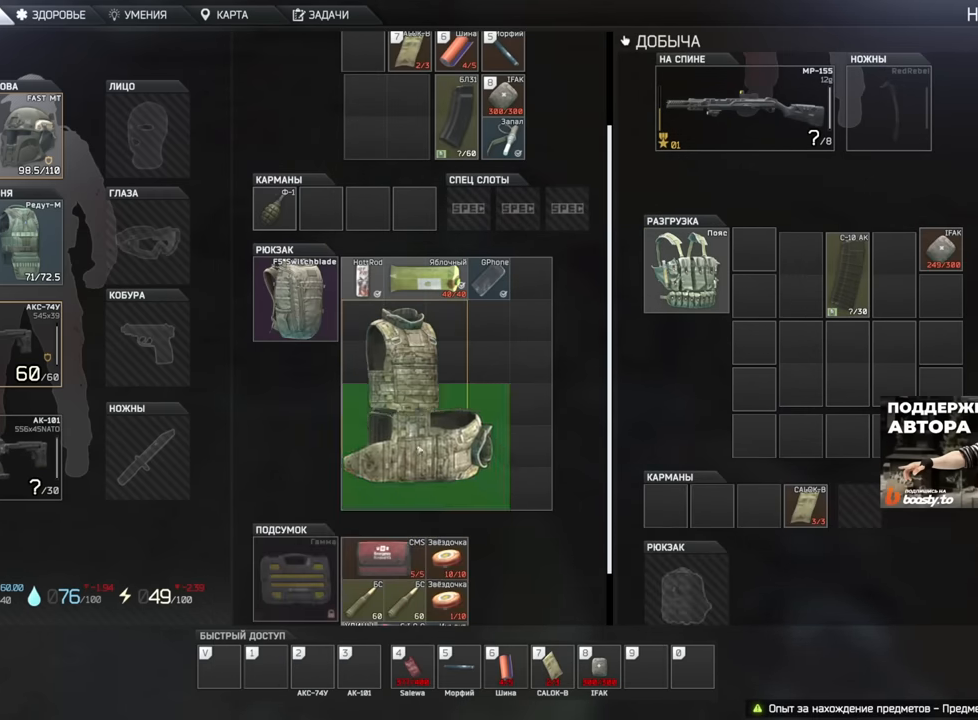
{"keys": [], "mouse": [], "events": [[33, "mouse_left", "up"]]}
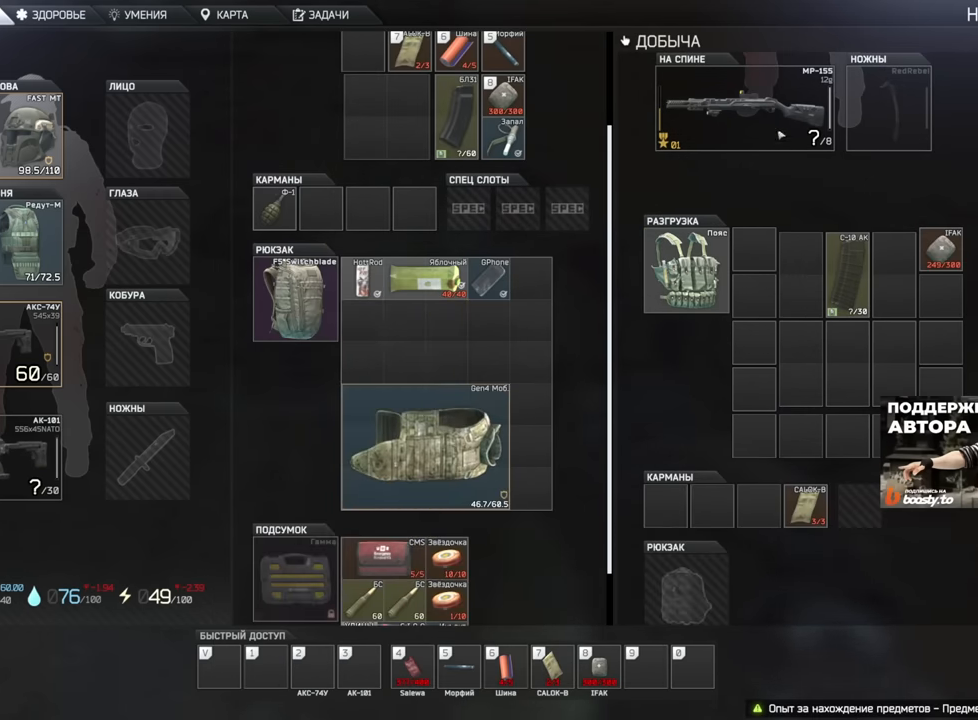
{"keys": [], "mouse": [], "events": [[83, "mouse_left", "down"], [134, "mouse_left", "up"], [200, "mouse_left", "down"], [267, "mouse_left", "up"]]}
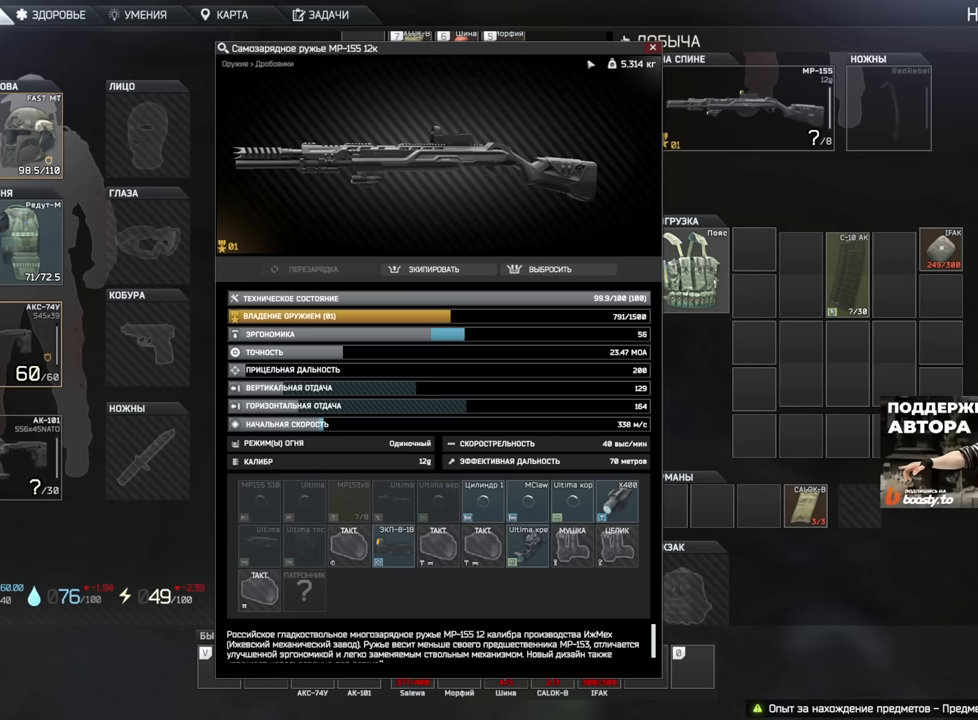
{"keys": [], "mouse": [], "events": [[267, "mouse_left", "down"], [401, "mouse_left", "up"]]}
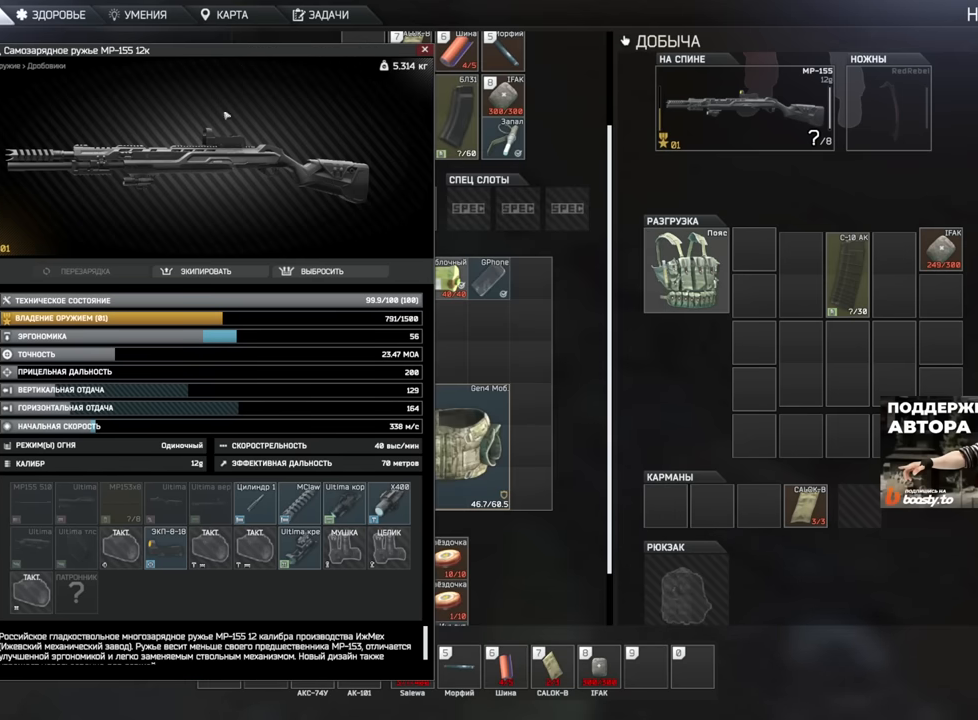
{"keys": [], "mouse": [], "events": []}
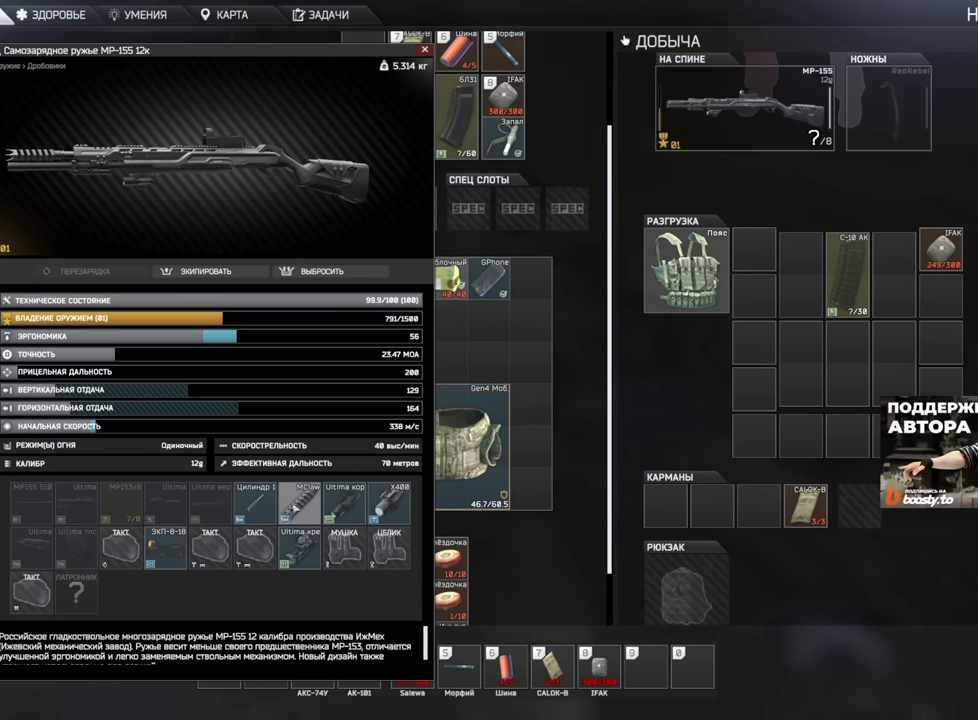
{"keys": [], "mouse": [], "events": [[17, "mouse_left", "down"], [451, "mouse_left", "up"]]}
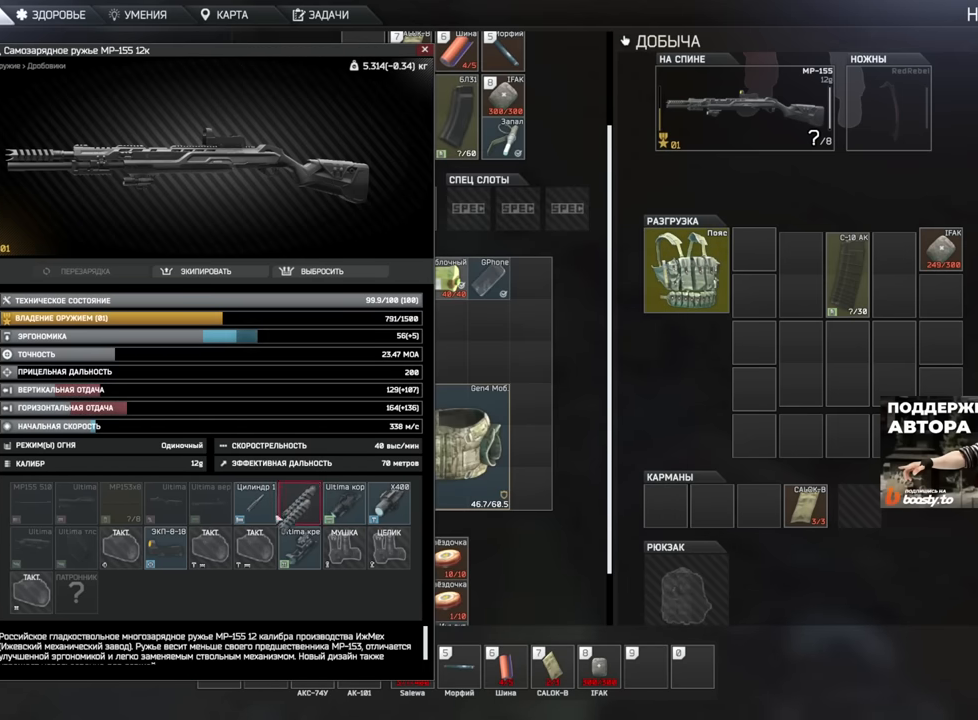
{"keys": [], "mouse": ["left"], "events": [[83, "mouse_left", "down"], [334, "r", "down"], [450, "r", "up"]]}
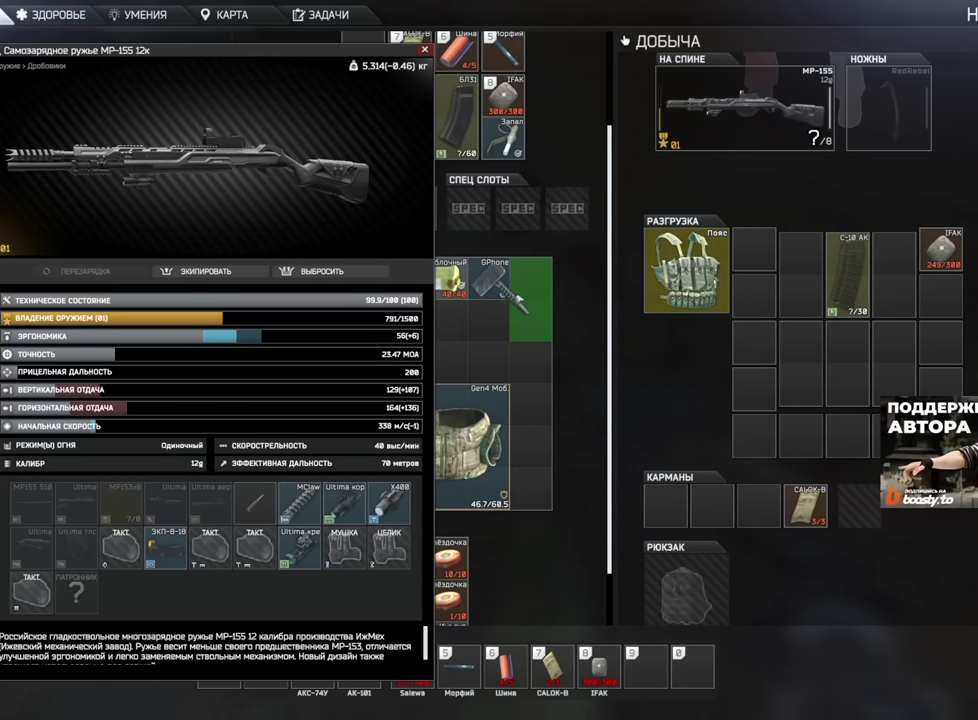
{"keys": [], "mouse": [], "events": [[67, "mouse_left", "up"]]}
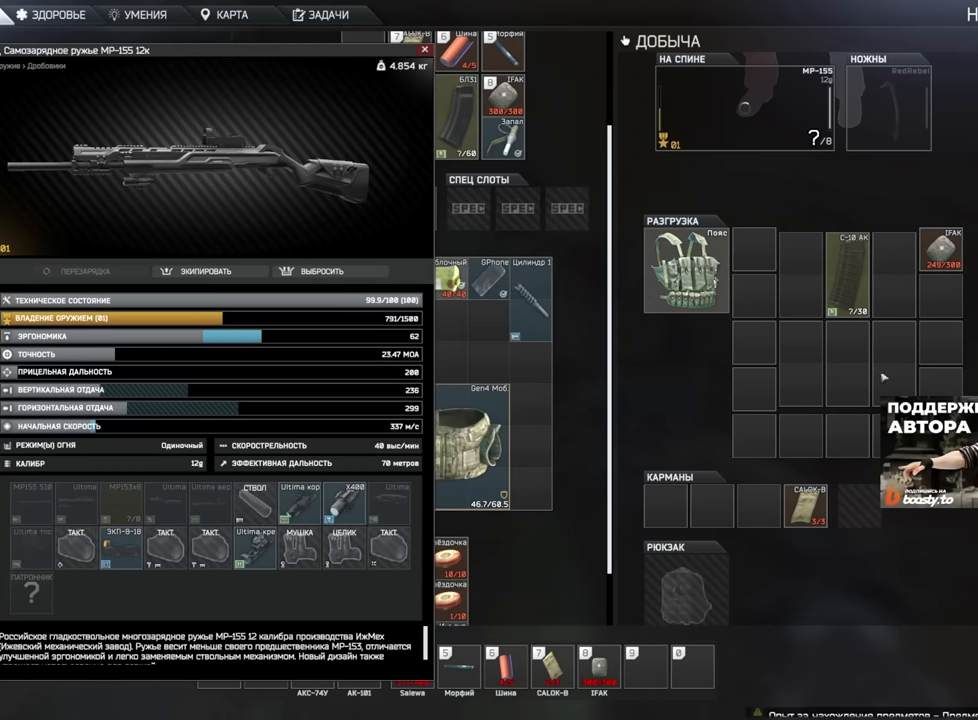
{"keys": [], "mouse": [], "events": [[384, "mouse_wheel", "down"], [450, "mouse_wheel", "up"]]}
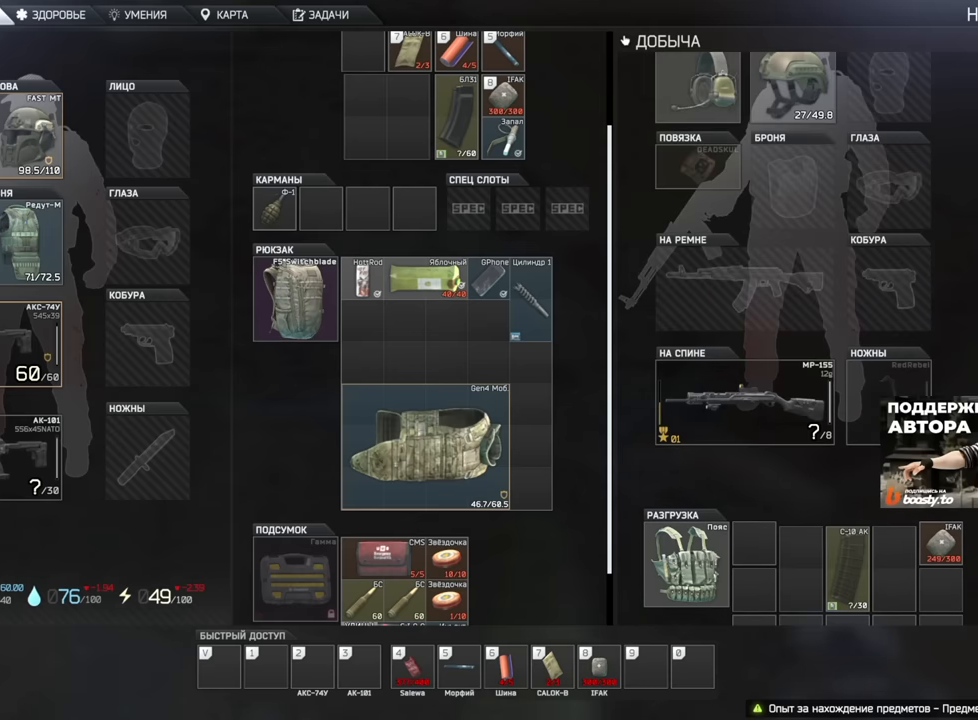
{"keys": [], "mouse": [], "events": [[317, "mouse_wheel", "down"], [484, "mouse_wheel", "up"]]}
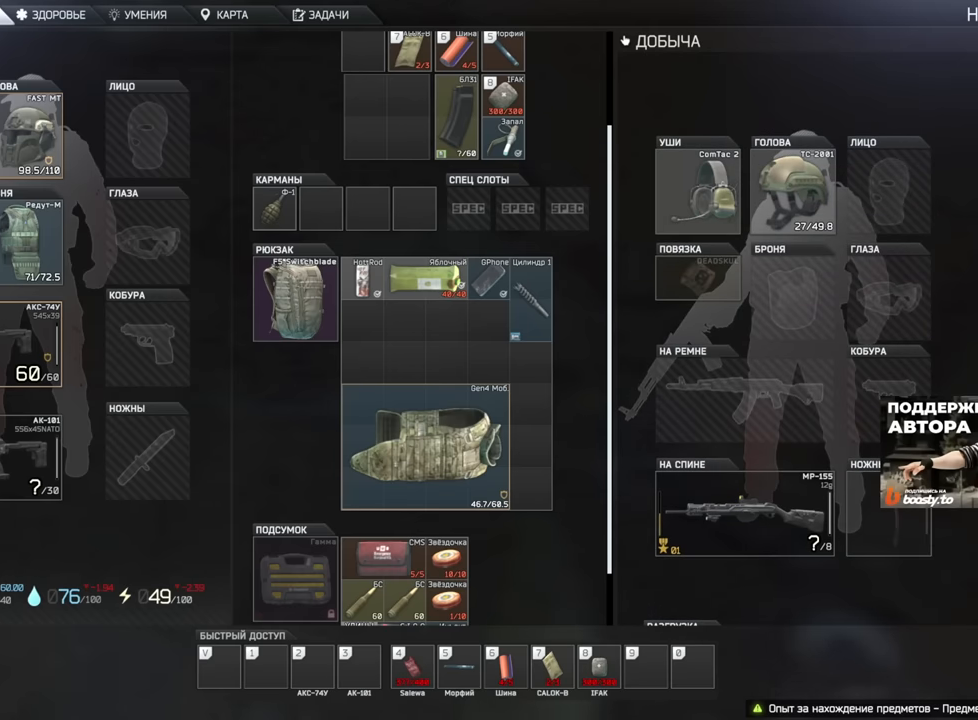
{"keys": [], "mouse": [], "events": []}